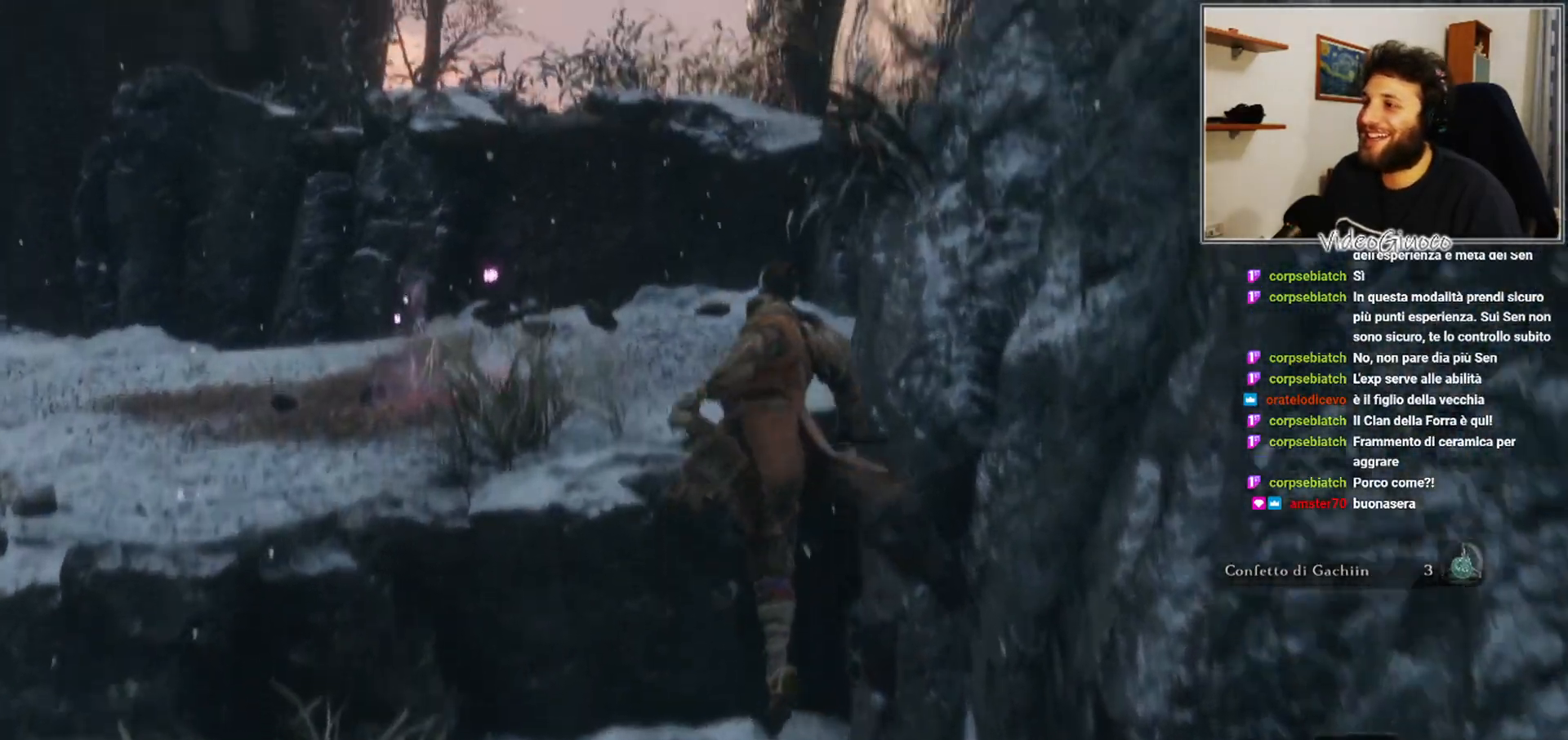
Gameplay with a controller (Xbox layout); each line is a JSON object with the inputs held at the frame after it. "events" lists button and stick changes between this image and that frame as [ms after this image, input, new state], when the widget could be followed in between.
{"buttons": [], "left_stick": "up-left", "right_stick": "center", "events": []}
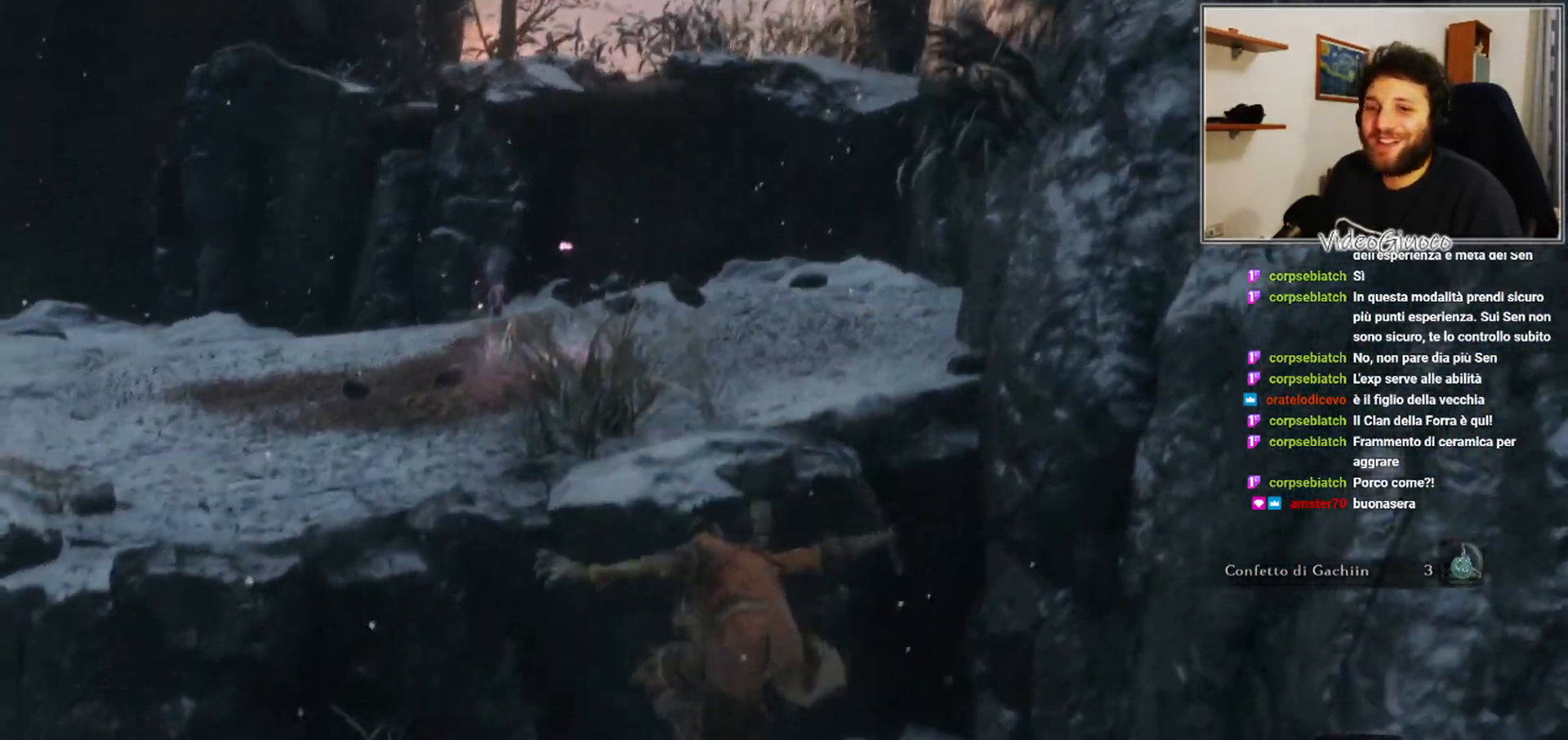
{"buttons": [], "left_stick": "up", "right_stick": "center", "events": [[167, "A", "down"], [450, "A", "up"], [483, "left_stick", "up"]]}
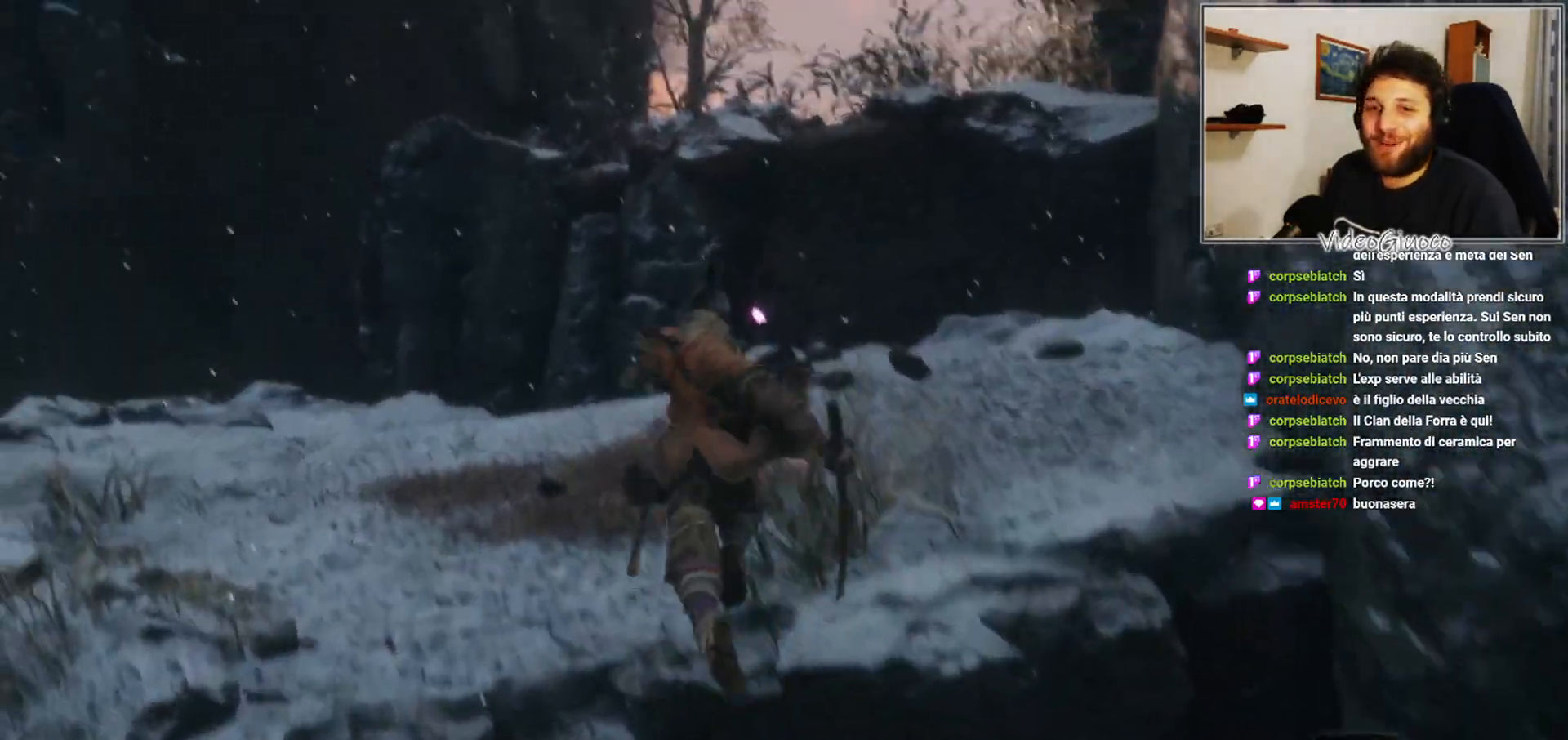
{"buttons": [], "left_stick": "up", "right_stick": "center", "events": []}
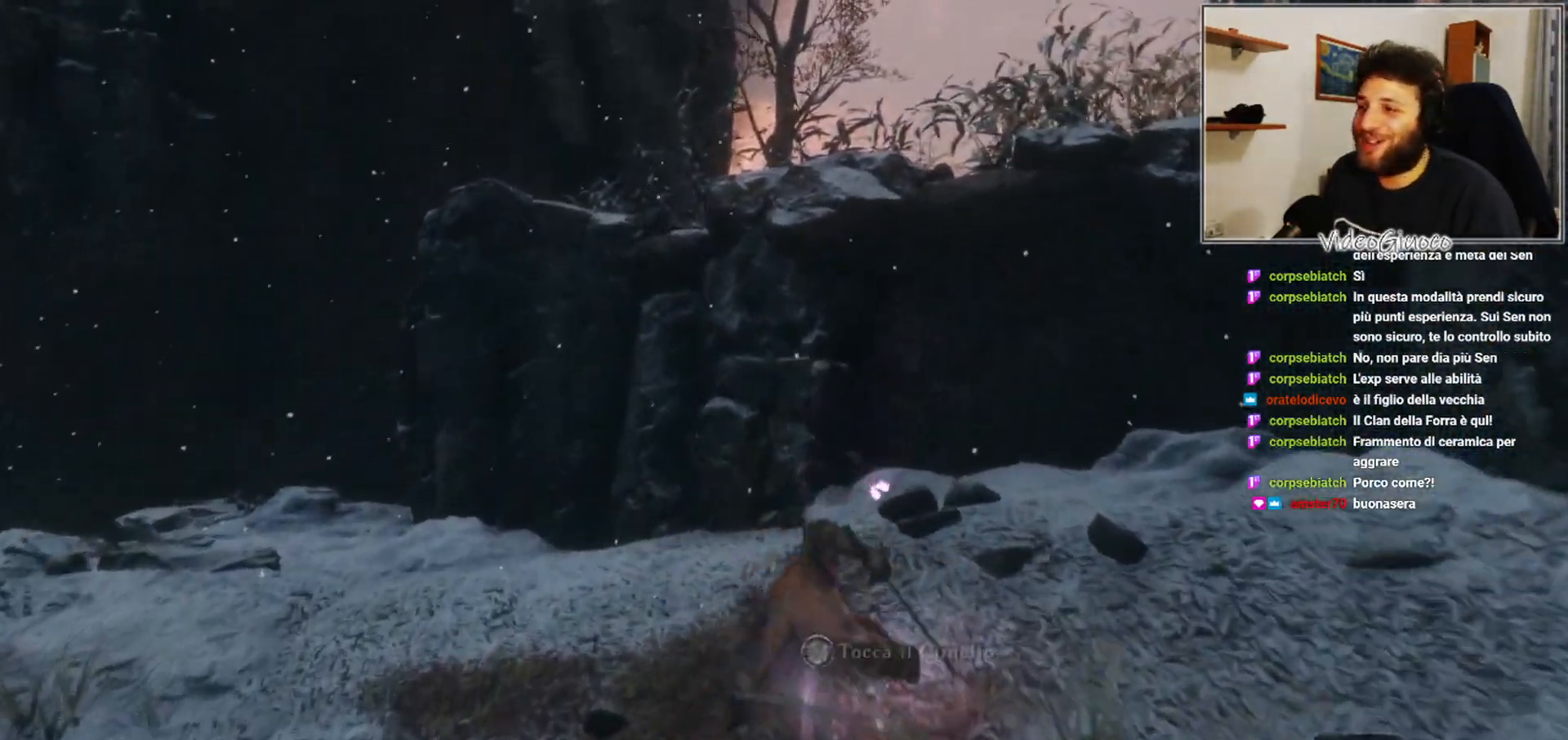
{"buttons": [], "left_stick": "center", "right_stick": "center", "events": [[83, "X", "down"], [83, "left_stick", "center"], [117, "X", "up"], [283, "left_stick", "down"], [450, "left_stick", "center"]]}
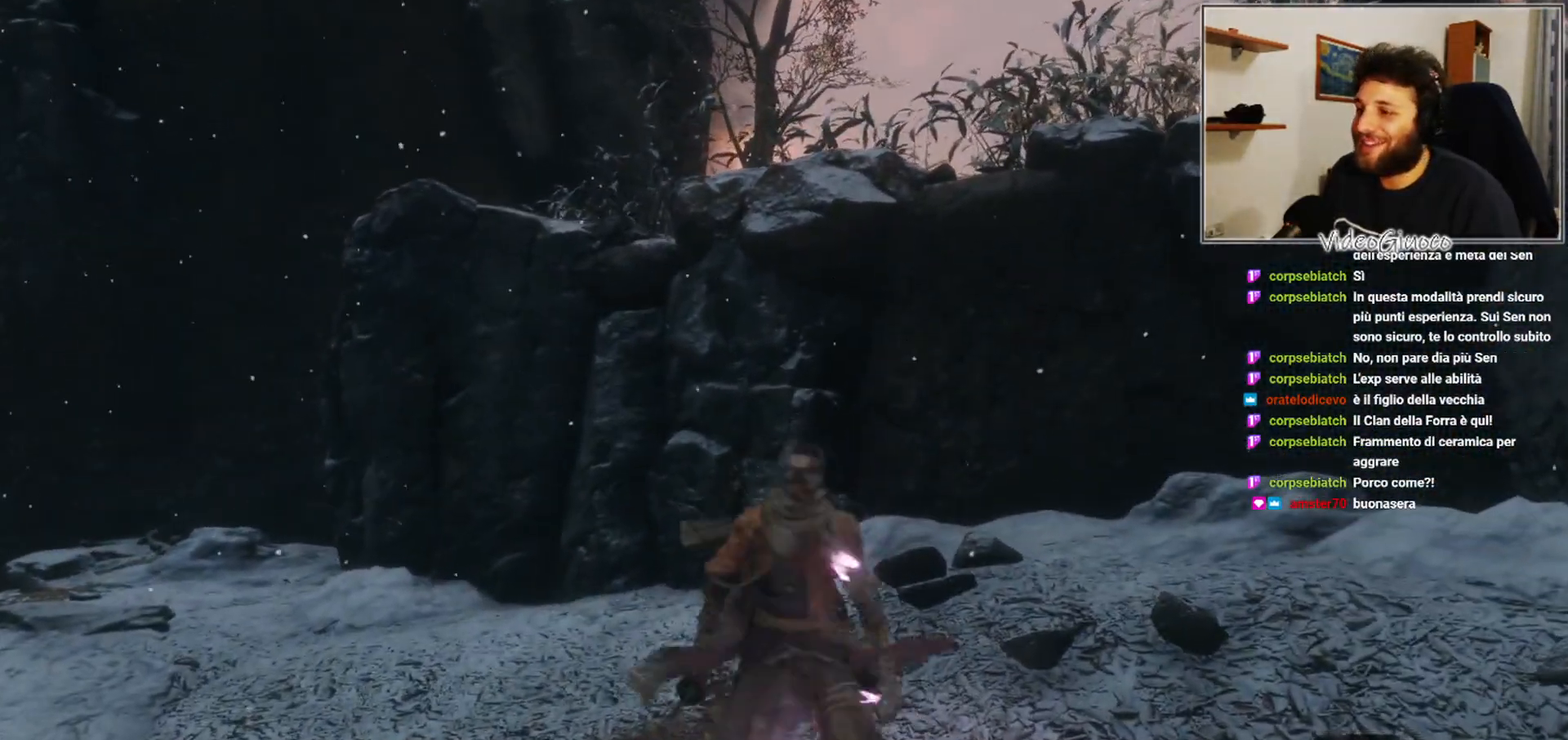
{"buttons": [], "left_stick": "up", "right_stick": "center", "events": [[267, "right_stick", "right"], [300, "left_stick", "up"], [450, "right_stick", "center"]]}
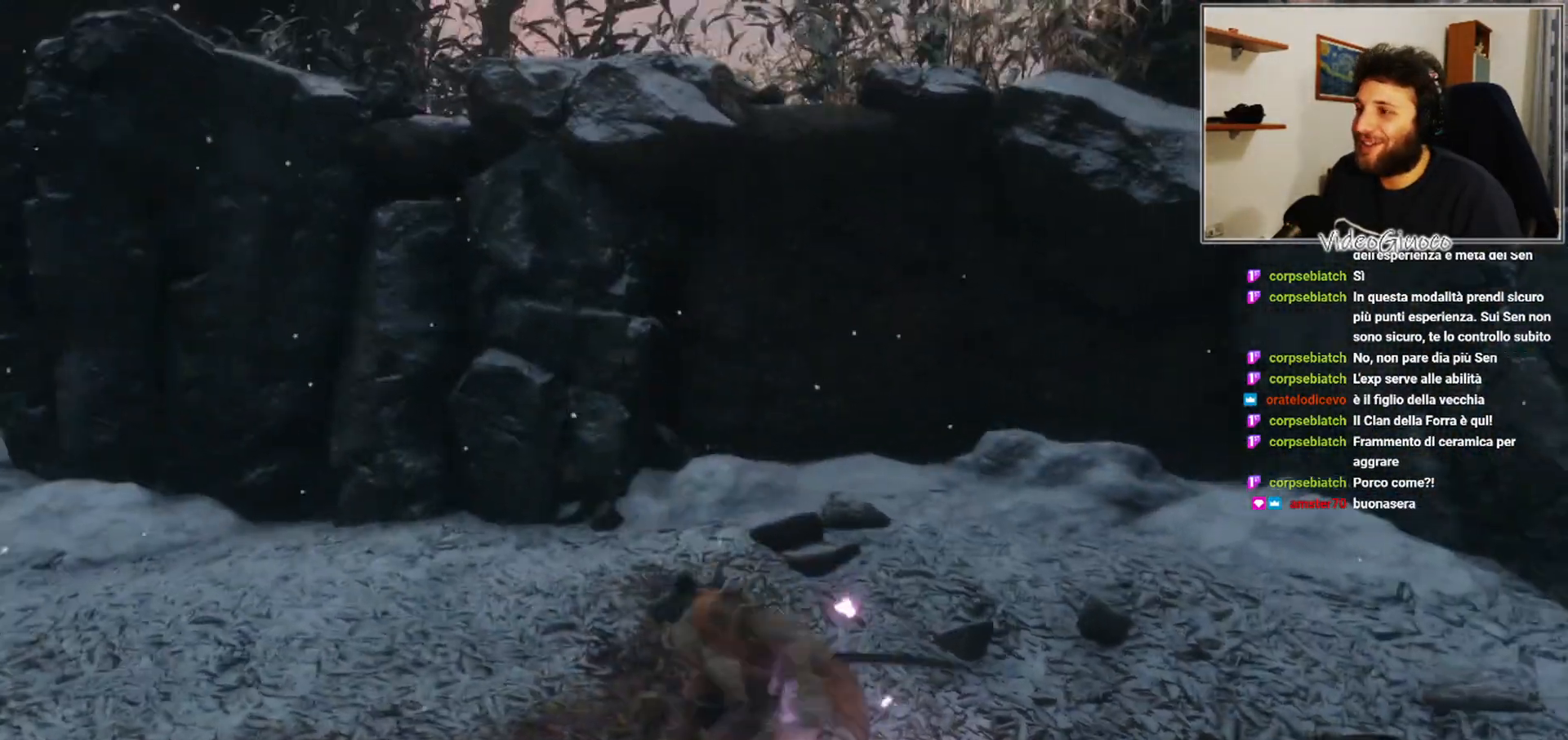
{"buttons": [], "left_stick": "up", "right_stick": "center", "events": []}
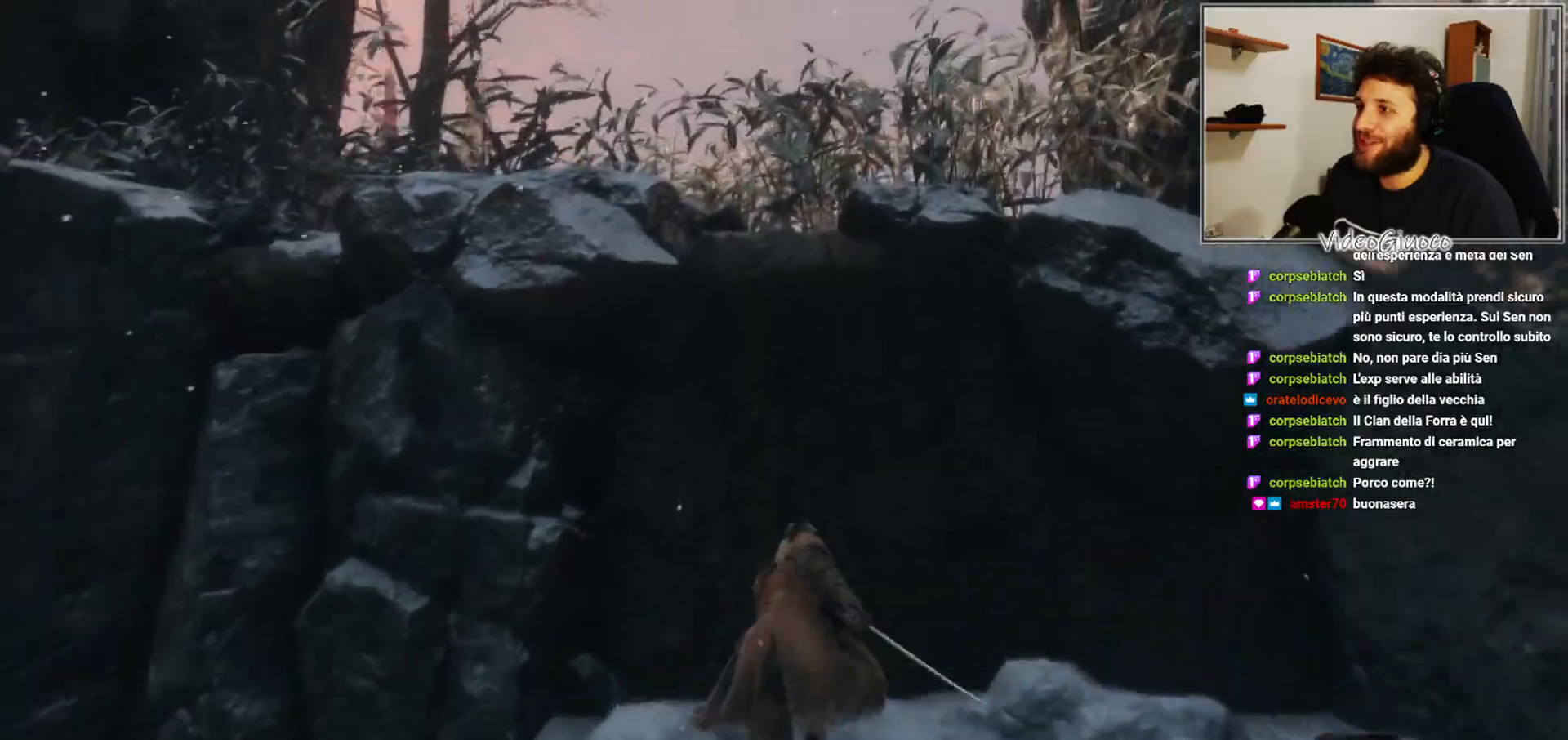
{"buttons": [], "left_stick": "up", "right_stick": "center", "events": [[50, "A", "down"], [317, "A", "up"]]}
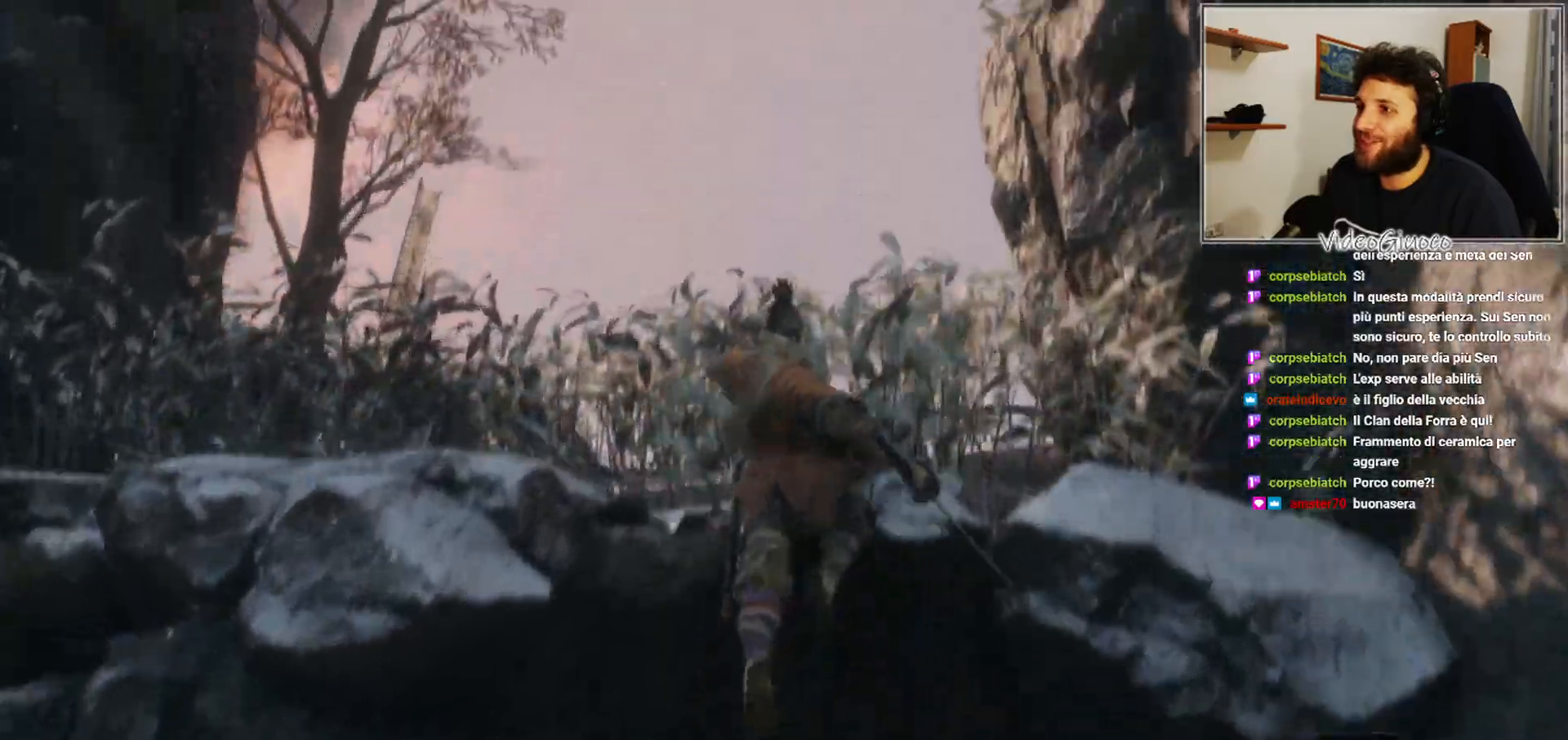
{"buttons": [], "left_stick": "up", "right_stick": "down", "events": [[50, "A", "down"], [250, "A", "up"], [450, "right_stick", "down"]]}
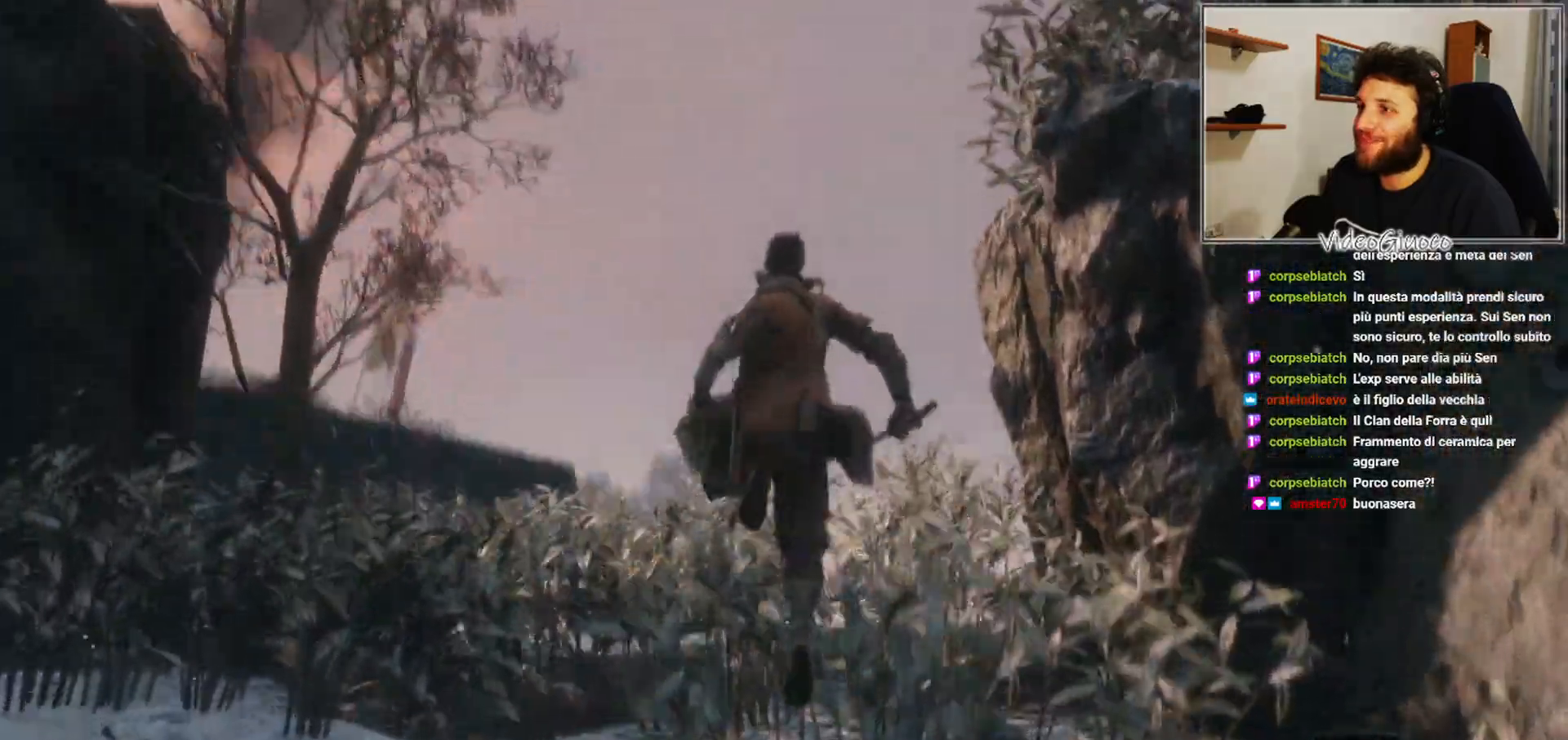
{"buttons": [], "left_stick": "up", "right_stick": "center", "events": [[167, "right_stick", "down-left"], [333, "right_stick", "center"]]}
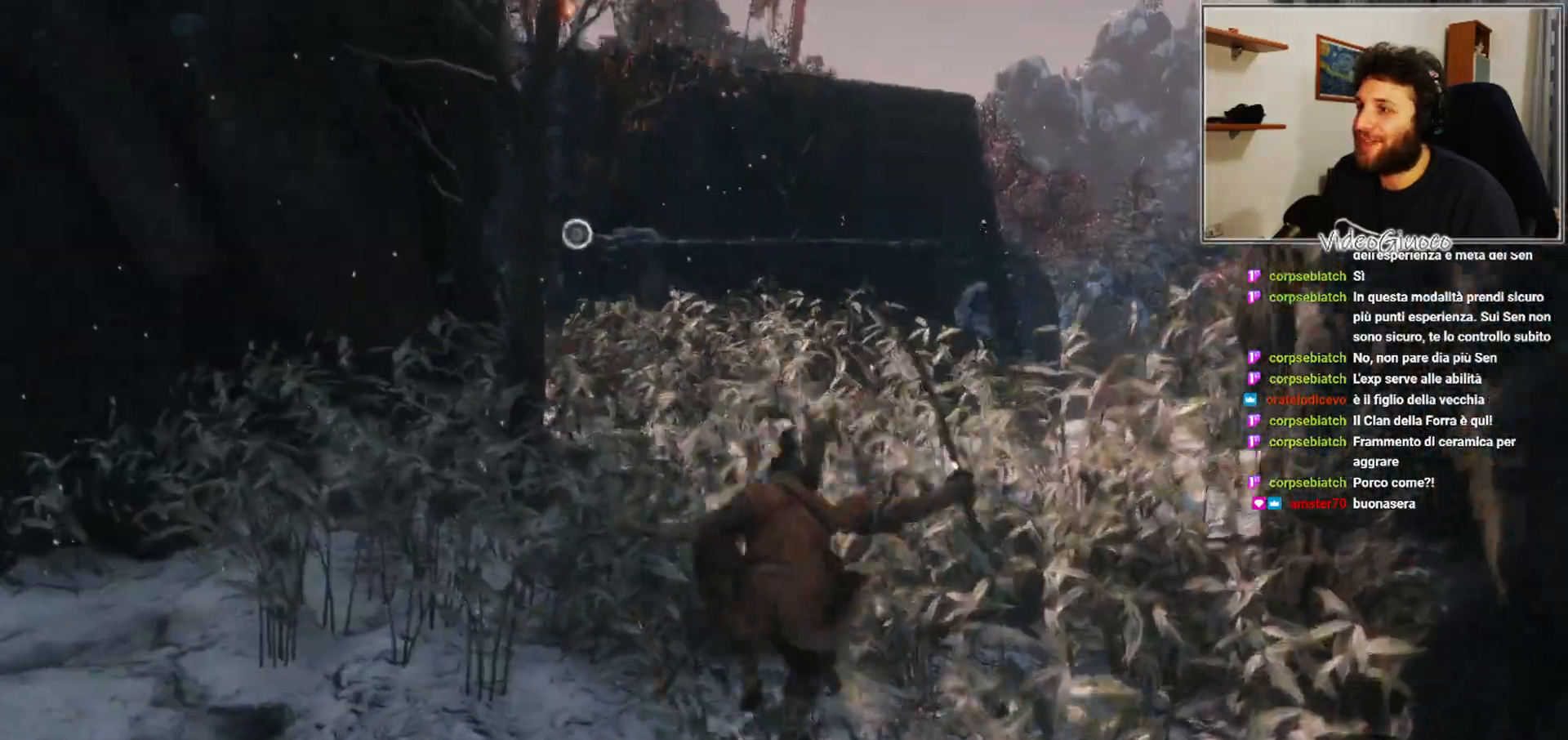
{"buttons": [], "left_stick": "up", "right_stick": "center", "events": [[83, "right_stick", "right"], [367, "right_stick", "center"]]}
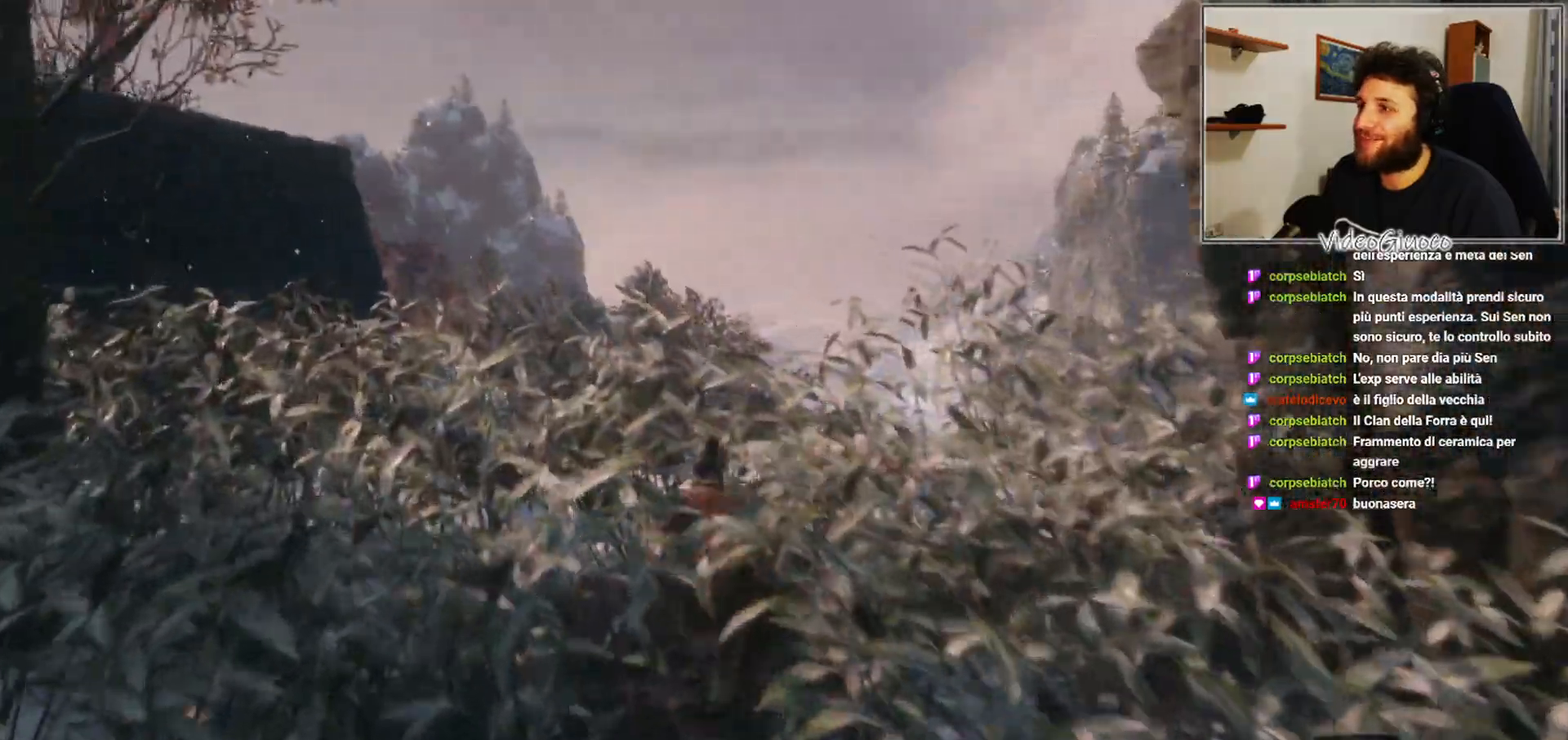
{"buttons": [], "left_stick": "up-left", "right_stick": "right", "events": [[133, "right_stick", "right"], [317, "left_stick", "up-left"]]}
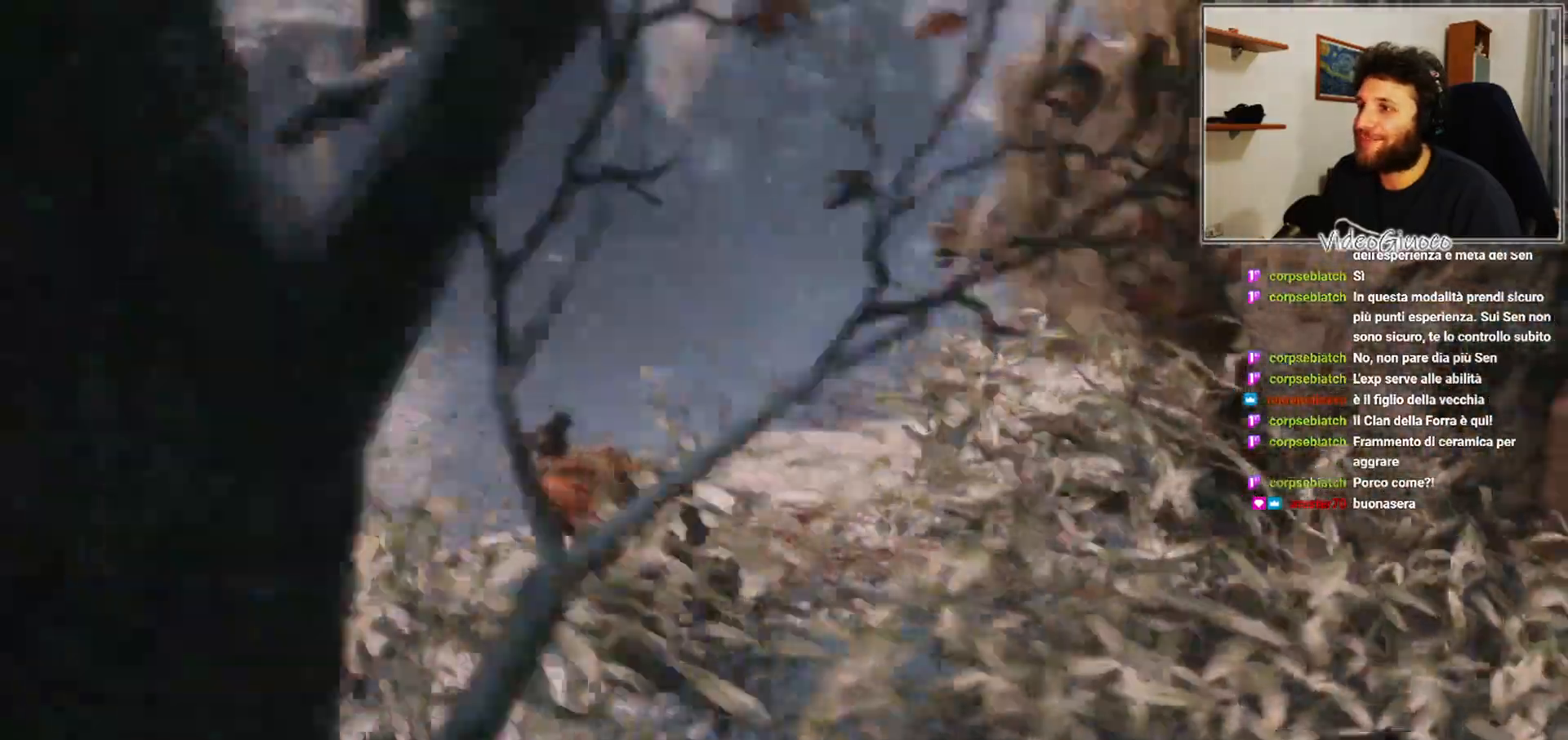
{"buttons": [], "left_stick": "up", "right_stick": "right", "events": [[67, "left_stick", "center"], [333, "left_stick", "up"]]}
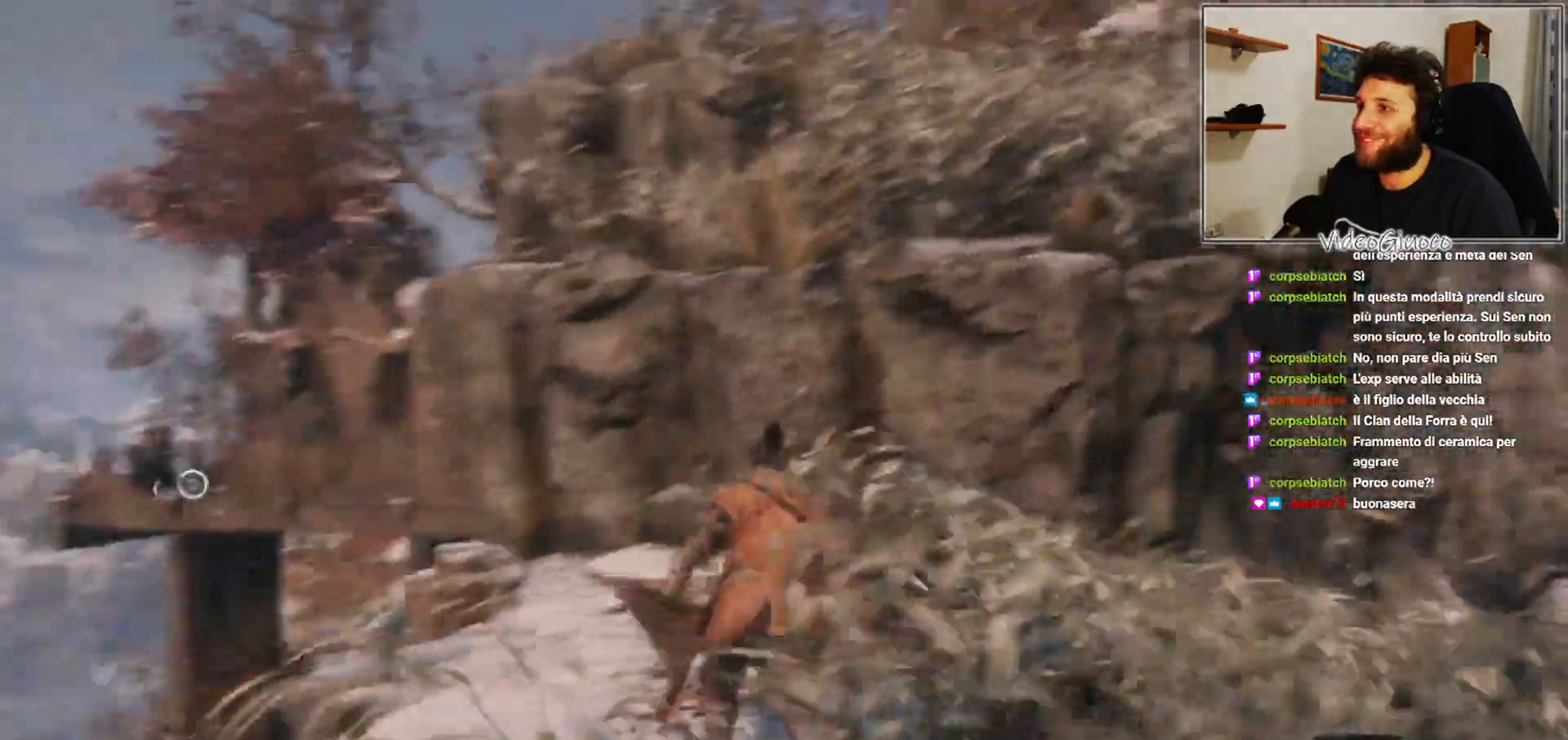
{"buttons": ["A"], "left_stick": "up", "right_stick": "center", "events": [[50, "right_stick", "center"], [467, "A", "down"]]}
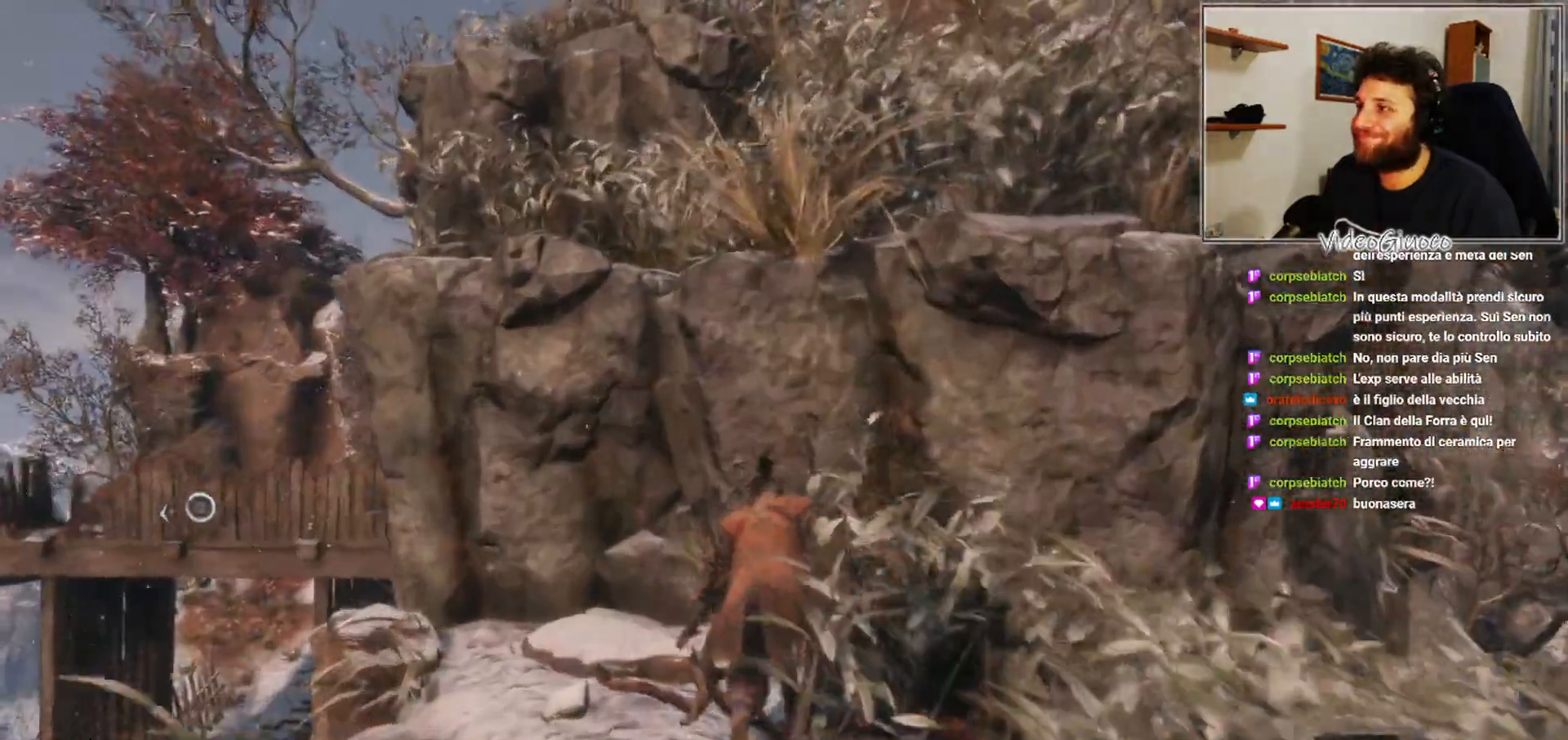
{"buttons": [], "left_stick": "up", "right_stick": "center", "events": [[367, "A", "up"]]}
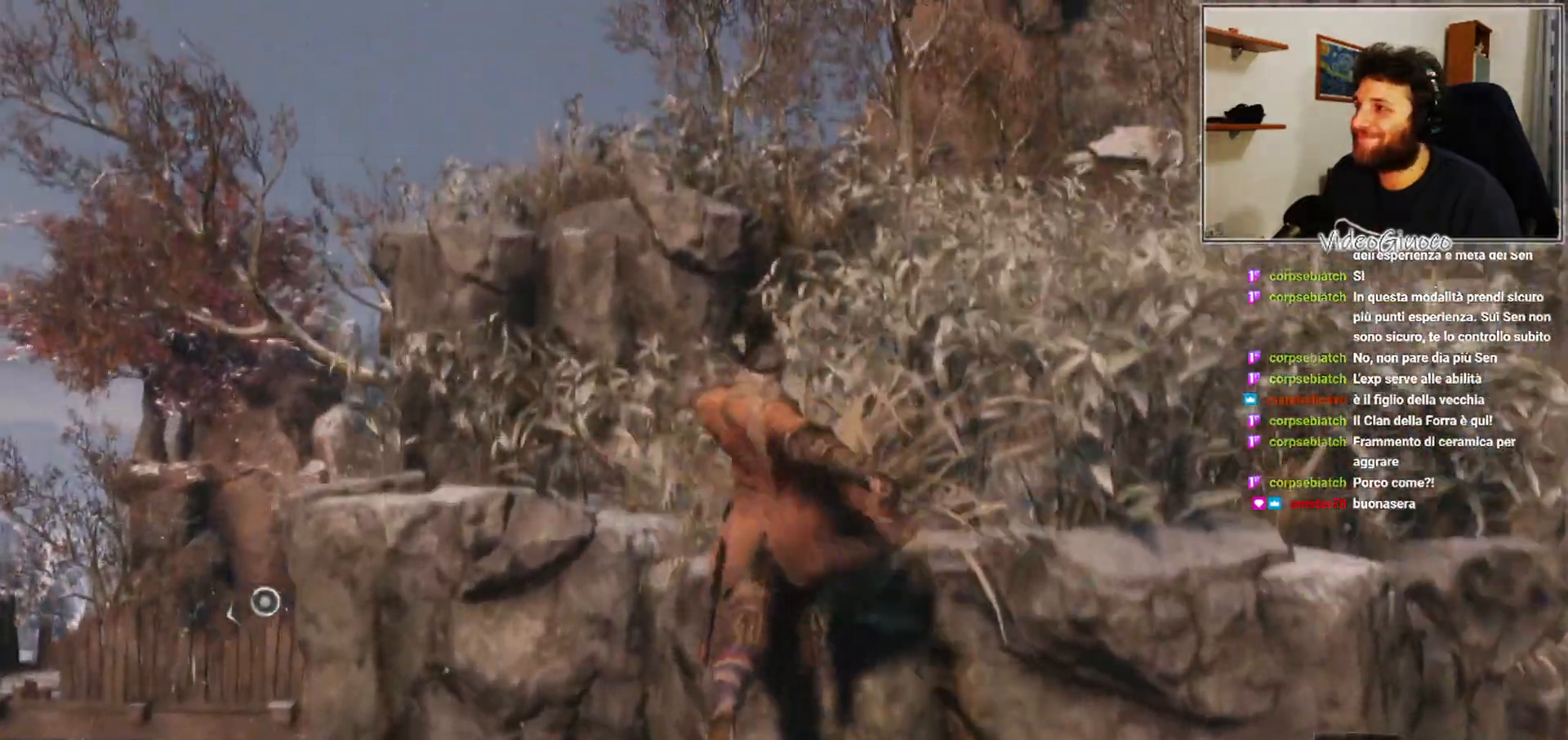
{"buttons": [], "left_stick": "up", "right_stick": "down-right", "events": [[33, "A", "down"], [217, "A", "up"], [433, "right_stick", "down-right"]]}
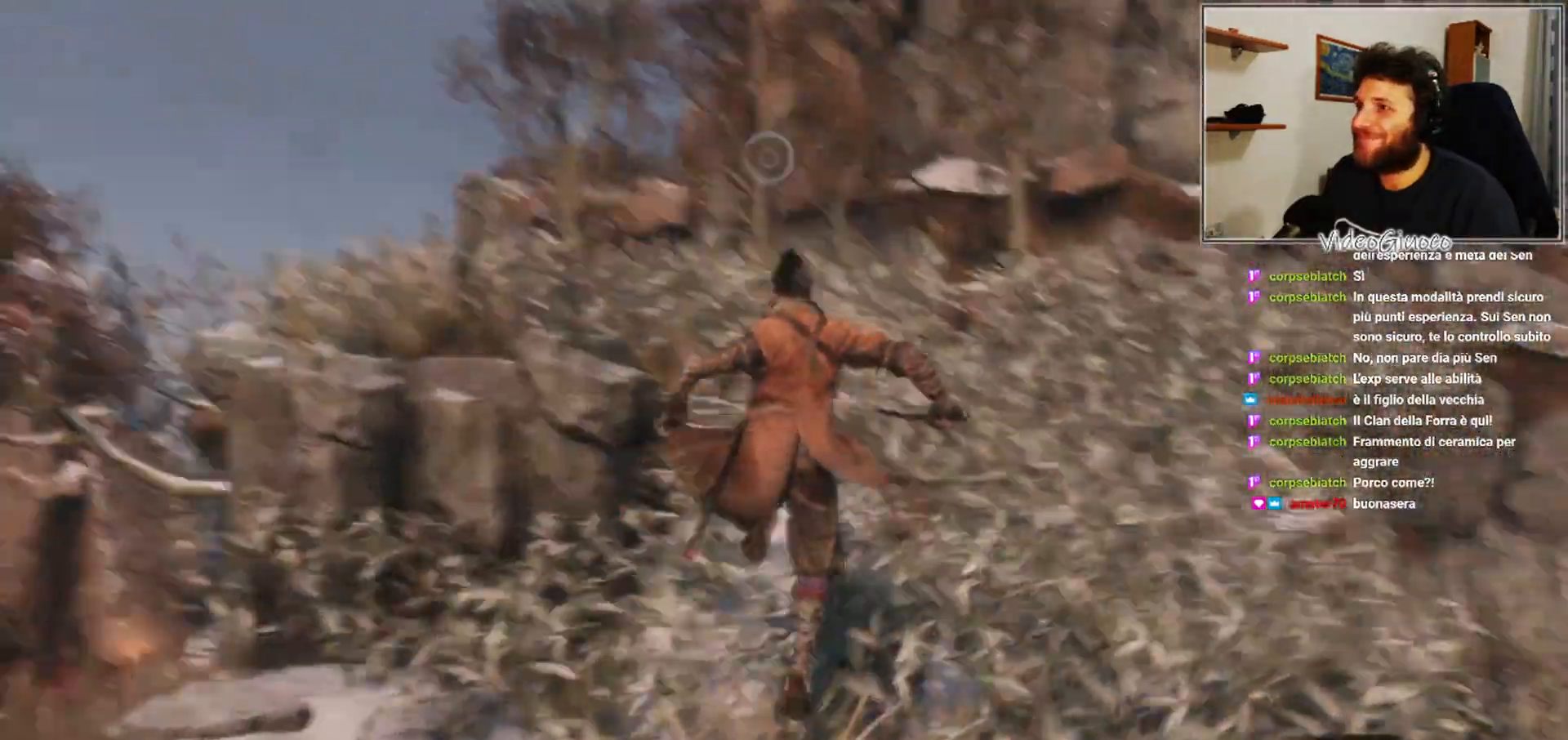
{"buttons": [], "left_stick": "up", "right_stick": "center", "events": [[150, "right_stick", "center"]]}
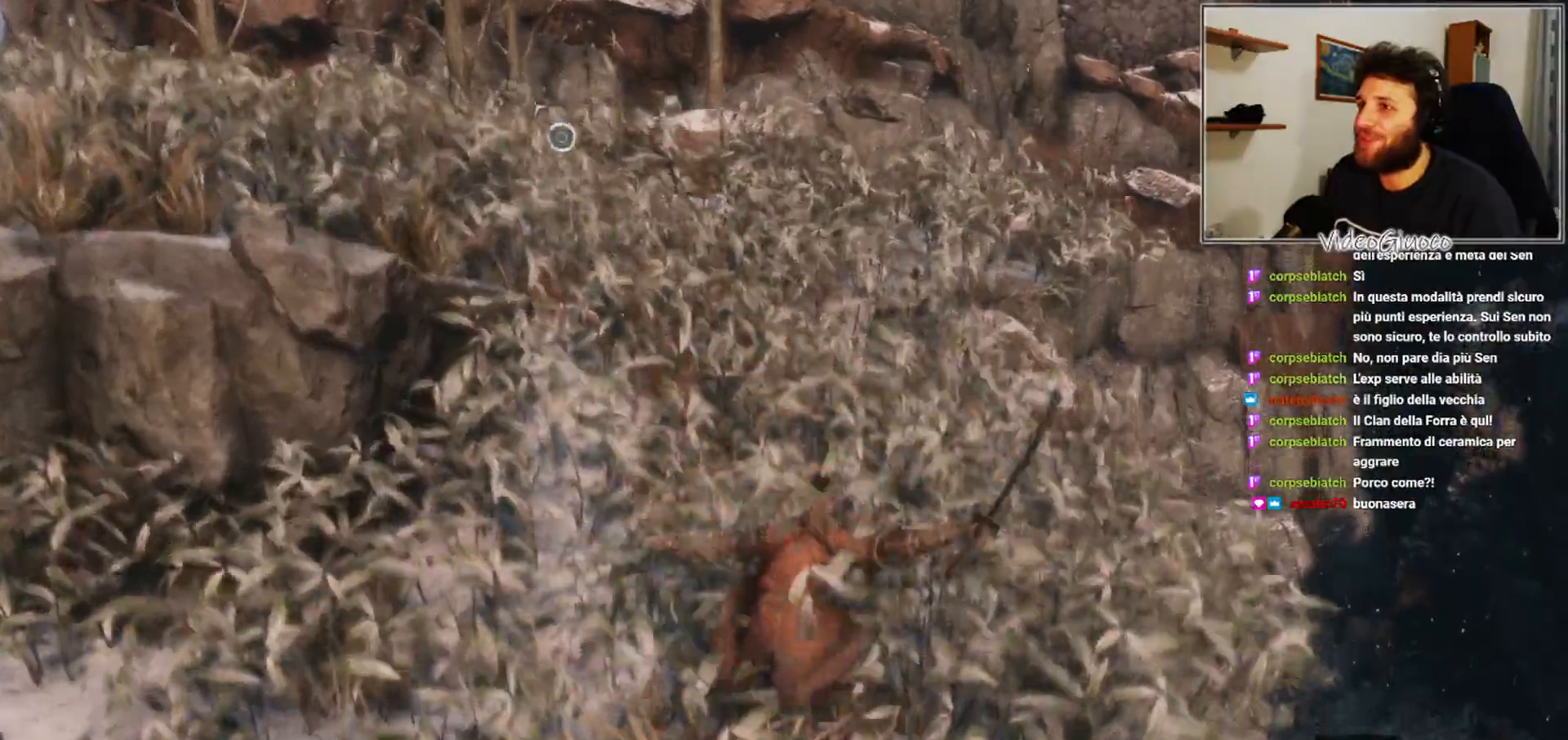
{"buttons": [], "left_stick": "up", "right_stick": "center", "events": [[33, "right_stick", "up"], [183, "right_stick", "center"]]}
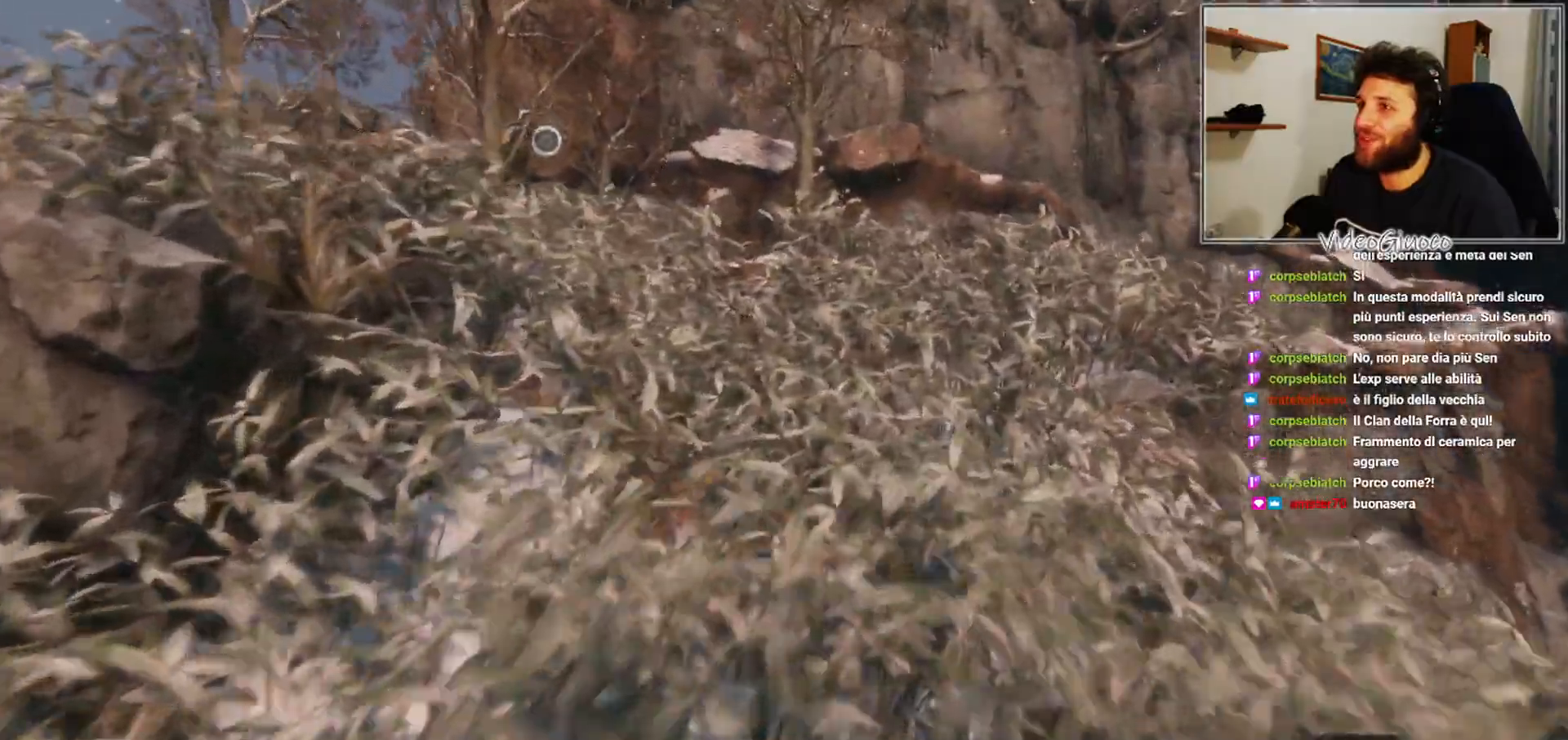
{"buttons": [], "left_stick": "up", "right_stick": "up-left", "events": [[400, "right_stick", "up-left"]]}
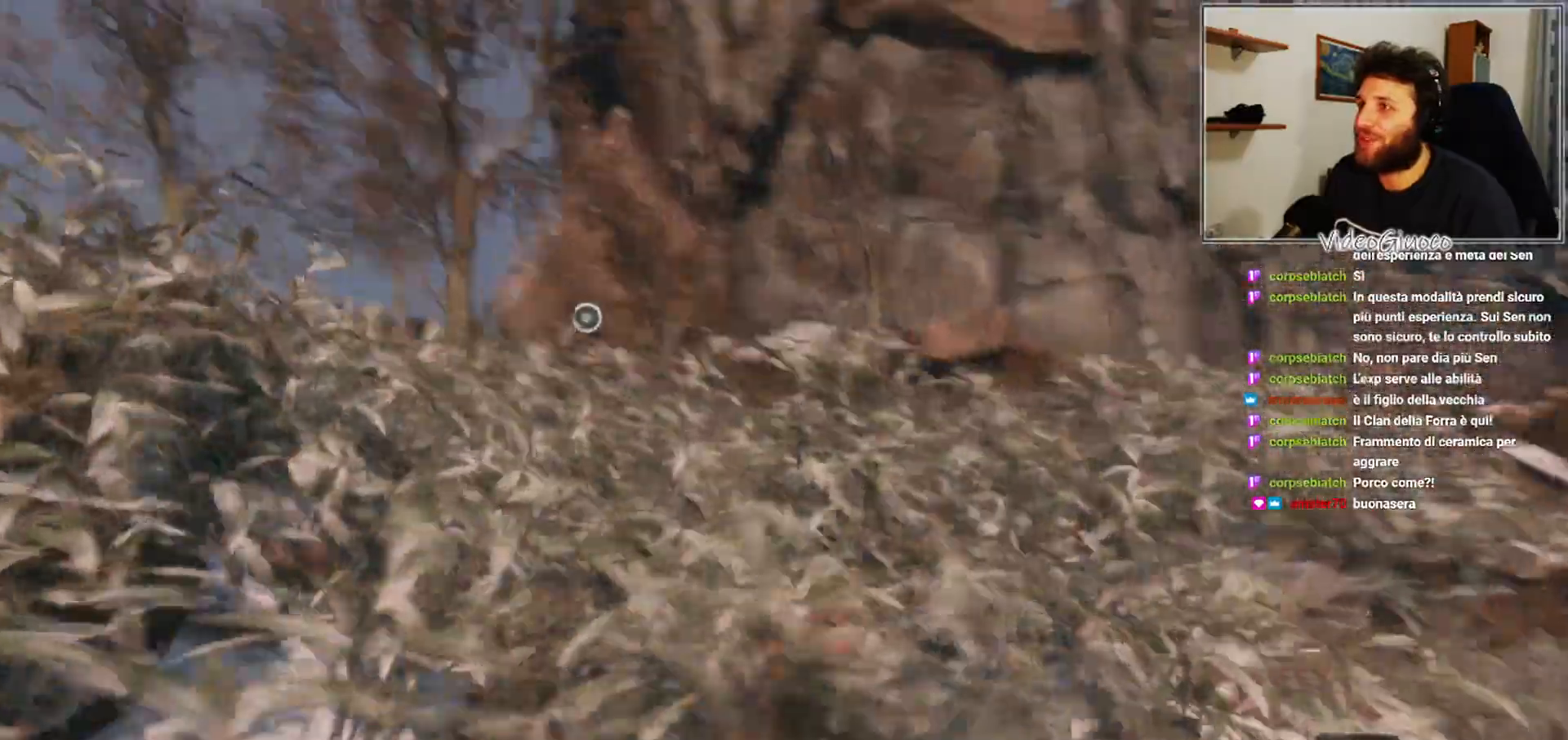
{"buttons": [], "left_stick": "up", "right_stick": "center", "events": [[50, "right_stick", "center"]]}
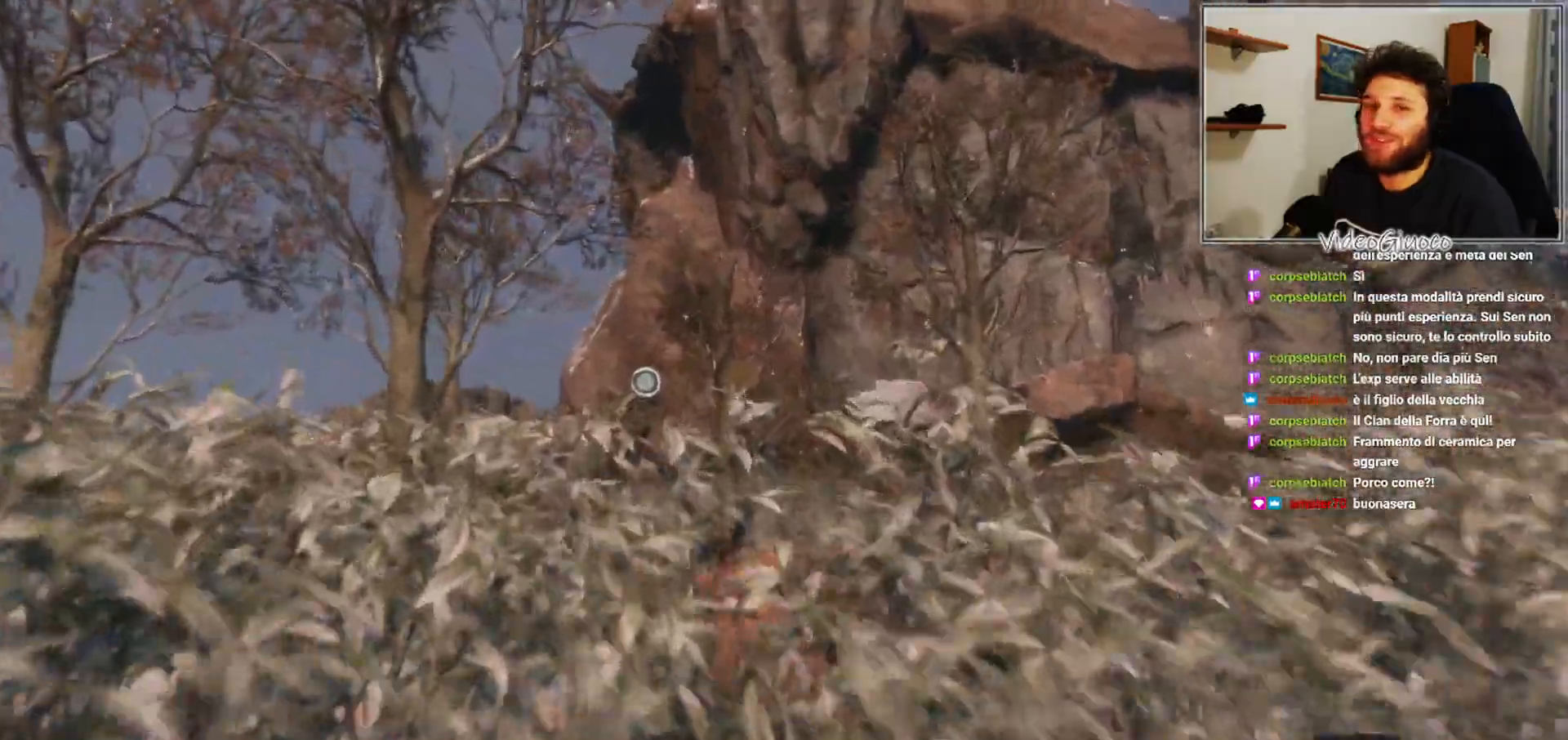
{"buttons": [], "left_stick": "up", "right_stick": "down-right", "events": [[467, "right_stick", "down-right"]]}
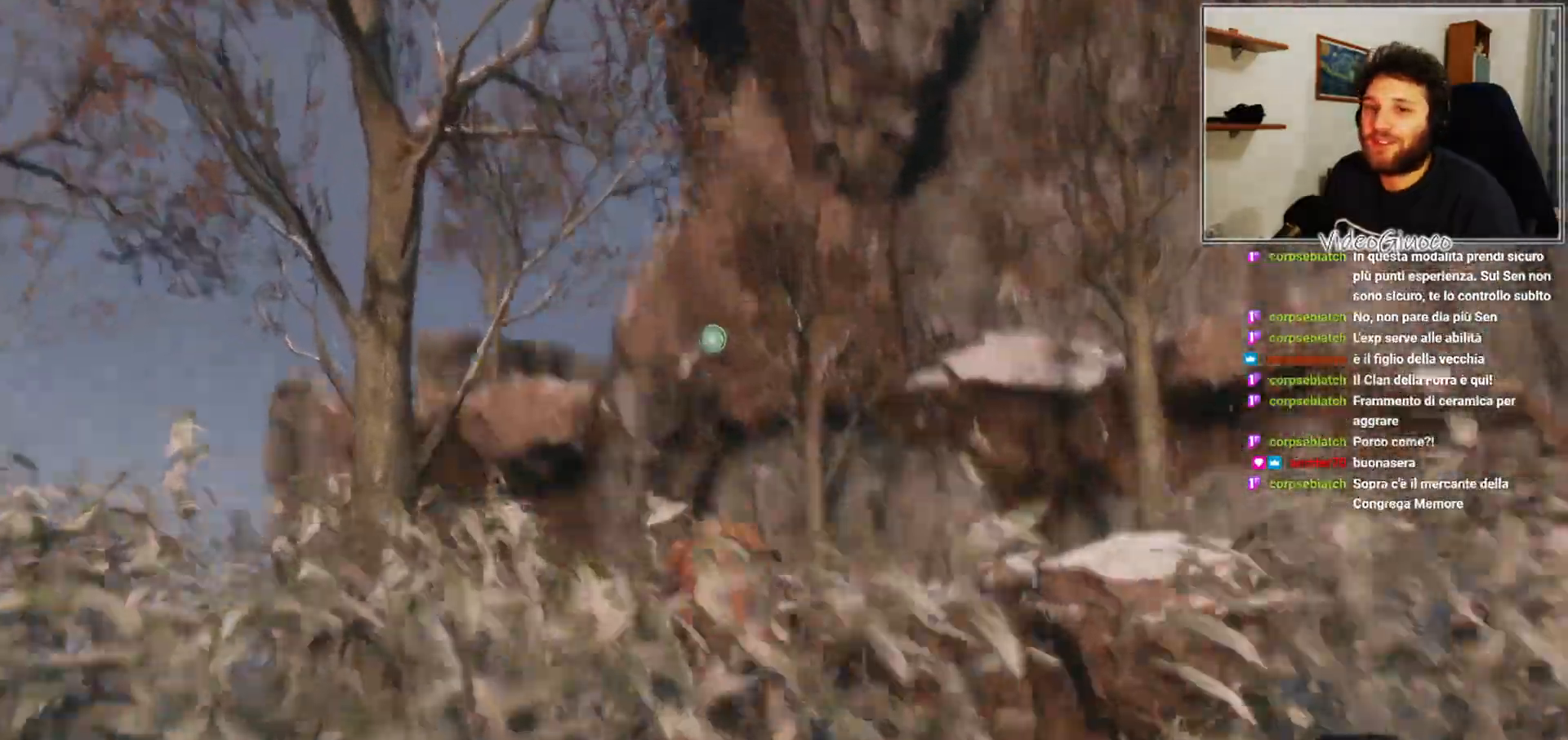
{"buttons": [], "left_stick": "up", "right_stick": "center", "events": [[133, "right_stick", "center"]]}
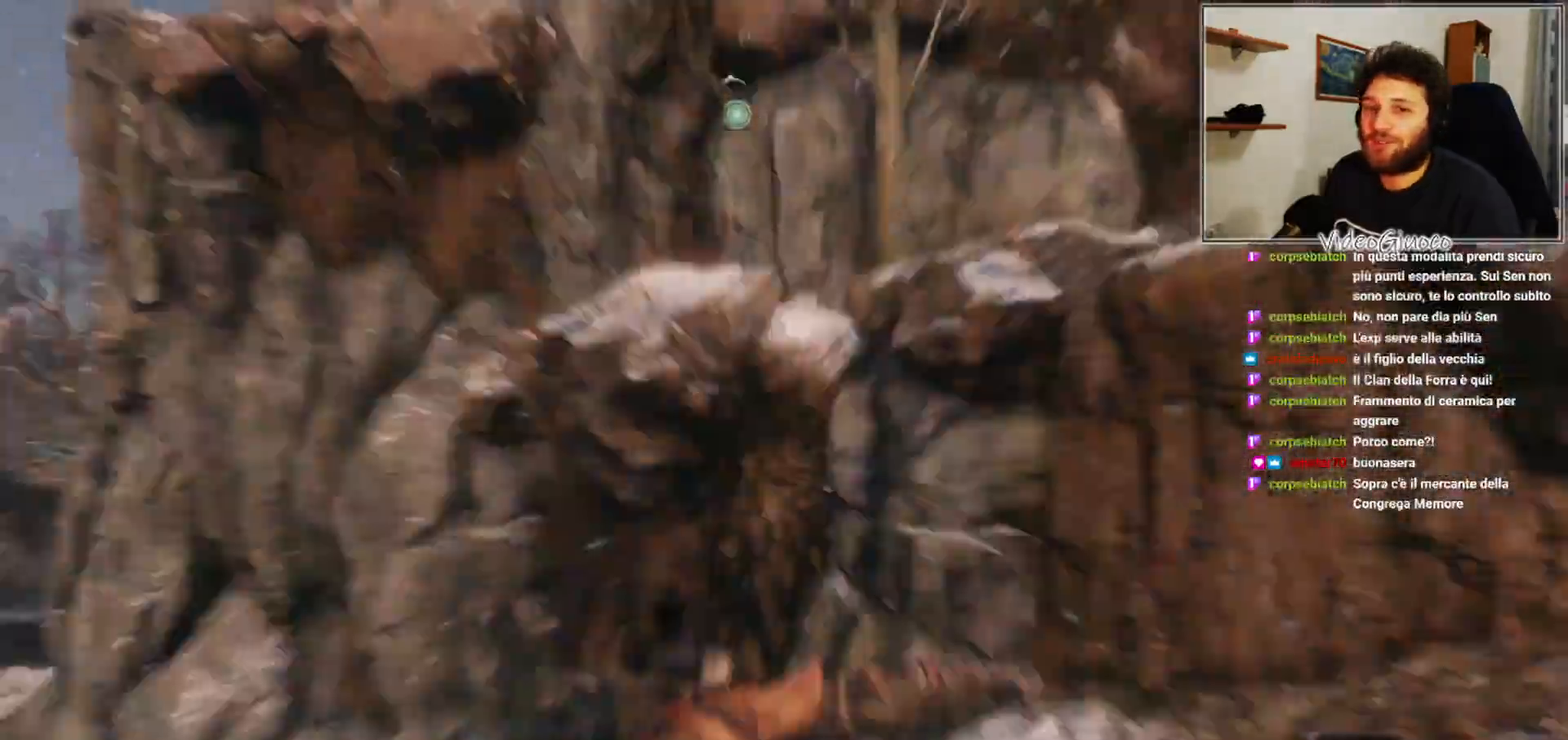
{"buttons": [], "left_stick": "center", "right_stick": "center", "events": [[67, "left_stick", "center"], [200, "right_stick", "down"], [317, "left_stick", "right"], [350, "right_stick", "center"], [383, "left_stick", "up-right"], [500, "left_stick", "center"]]}
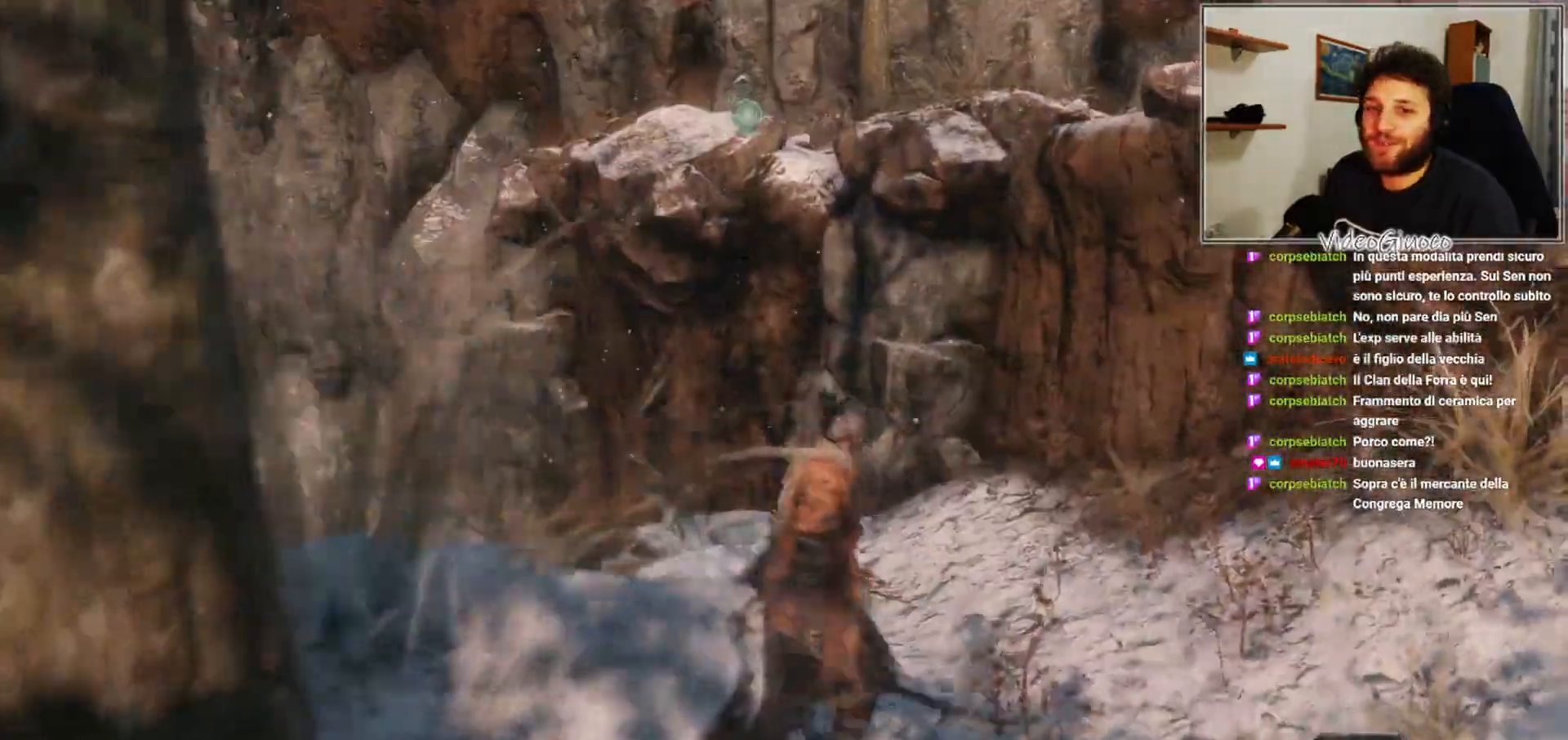
{"buttons": [], "left_stick": "right", "right_stick": "up", "events": [[400, "left_stick", "right"], [483, "right_stick", "up"]]}
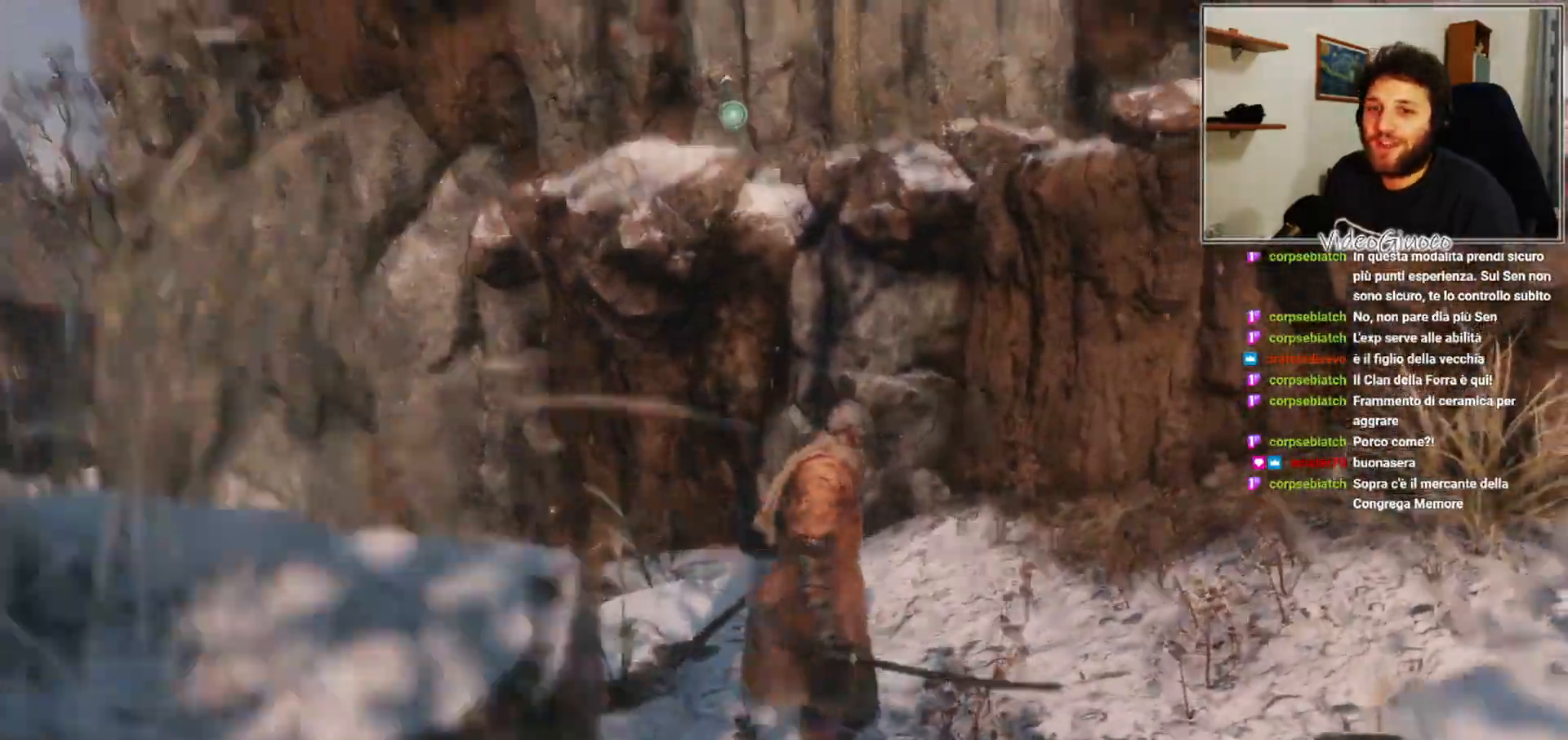
{"buttons": [], "left_stick": "up-right", "right_stick": "center", "events": [[133, "right_stick", "center"], [233, "left_stick", "up-right"]]}
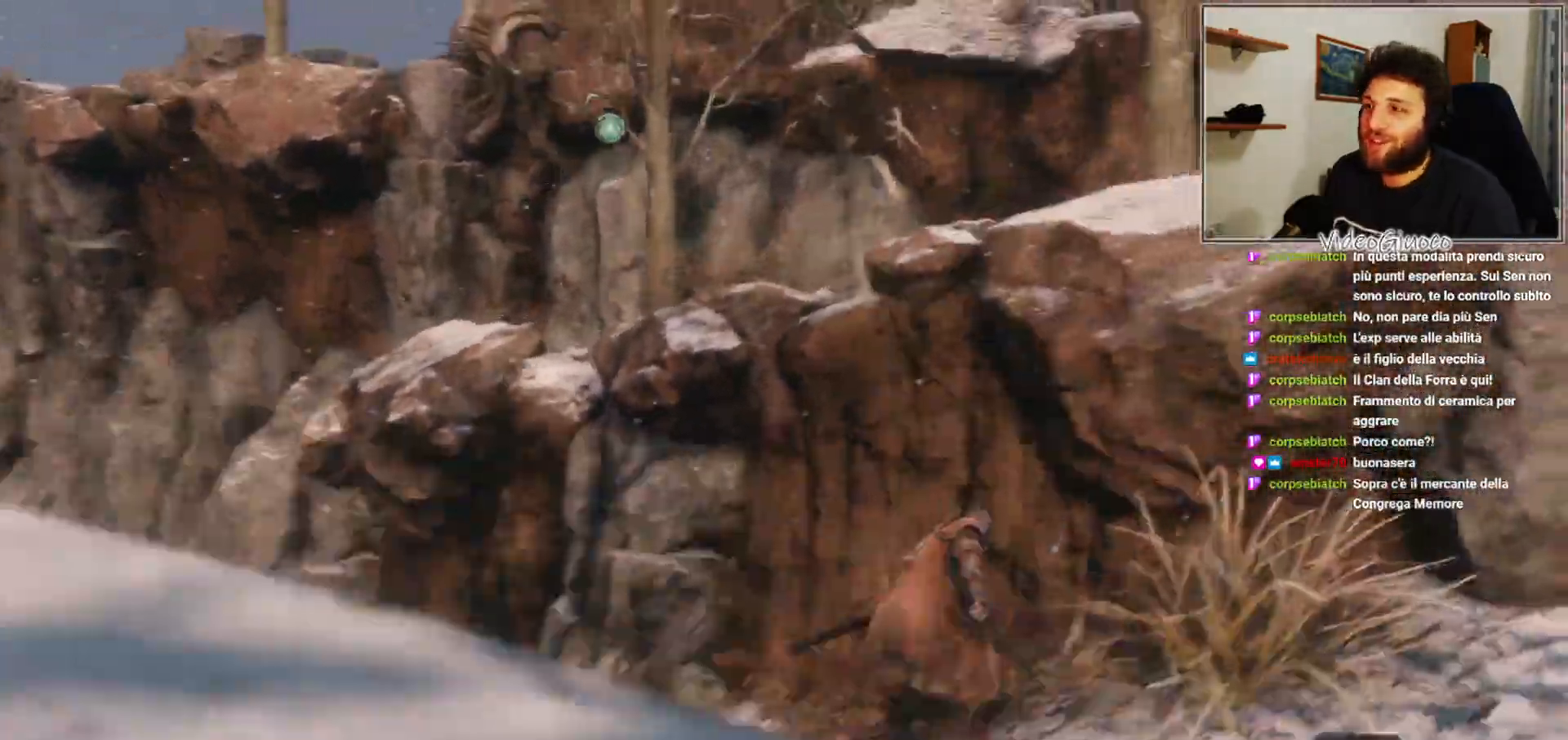
{"buttons": [], "left_stick": "up-right", "right_stick": "center", "events": [[17, "A", "down"], [400, "A", "up"]]}
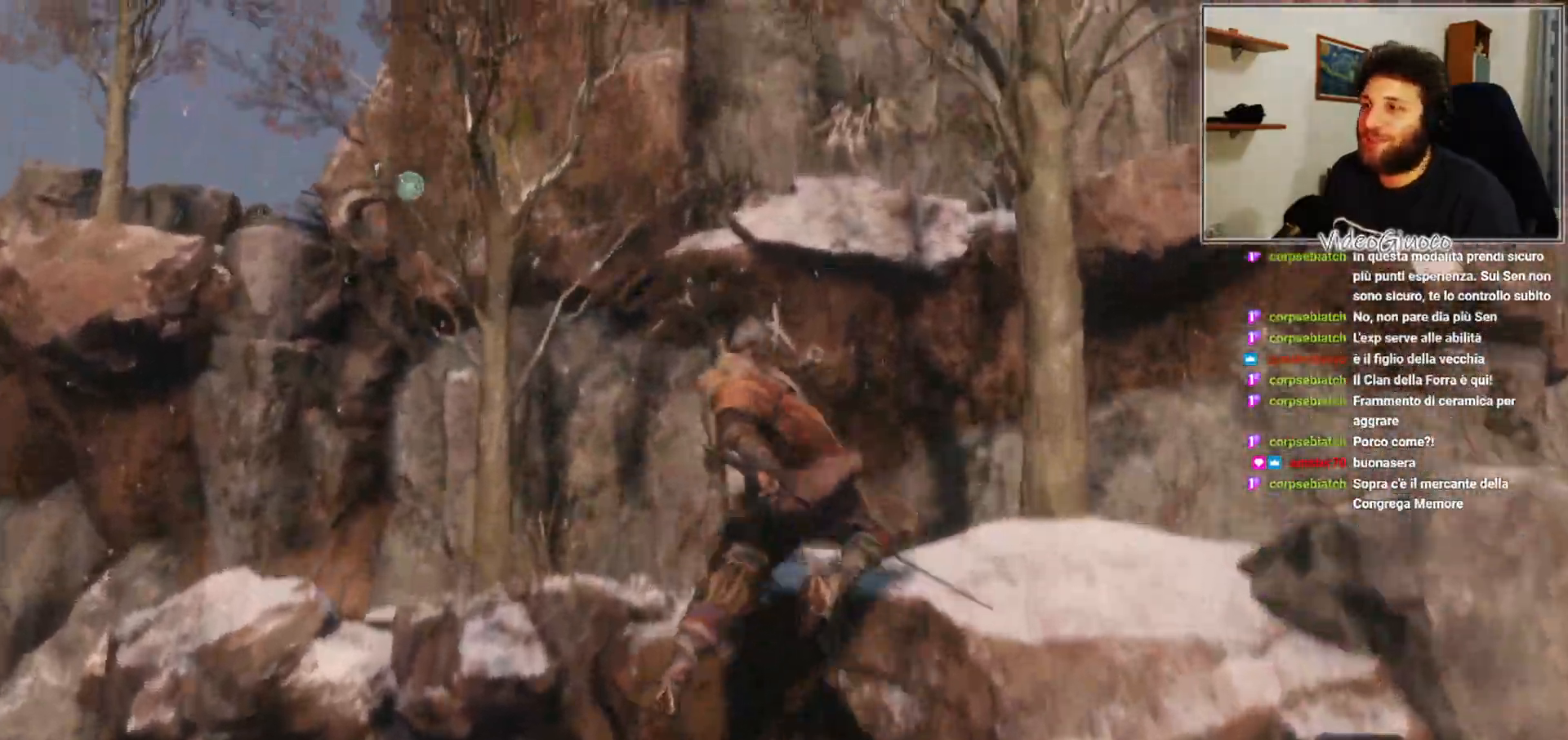
{"buttons": [], "left_stick": "up-right", "right_stick": "center", "events": [[100, "A", "down"], [300, "A", "up"]]}